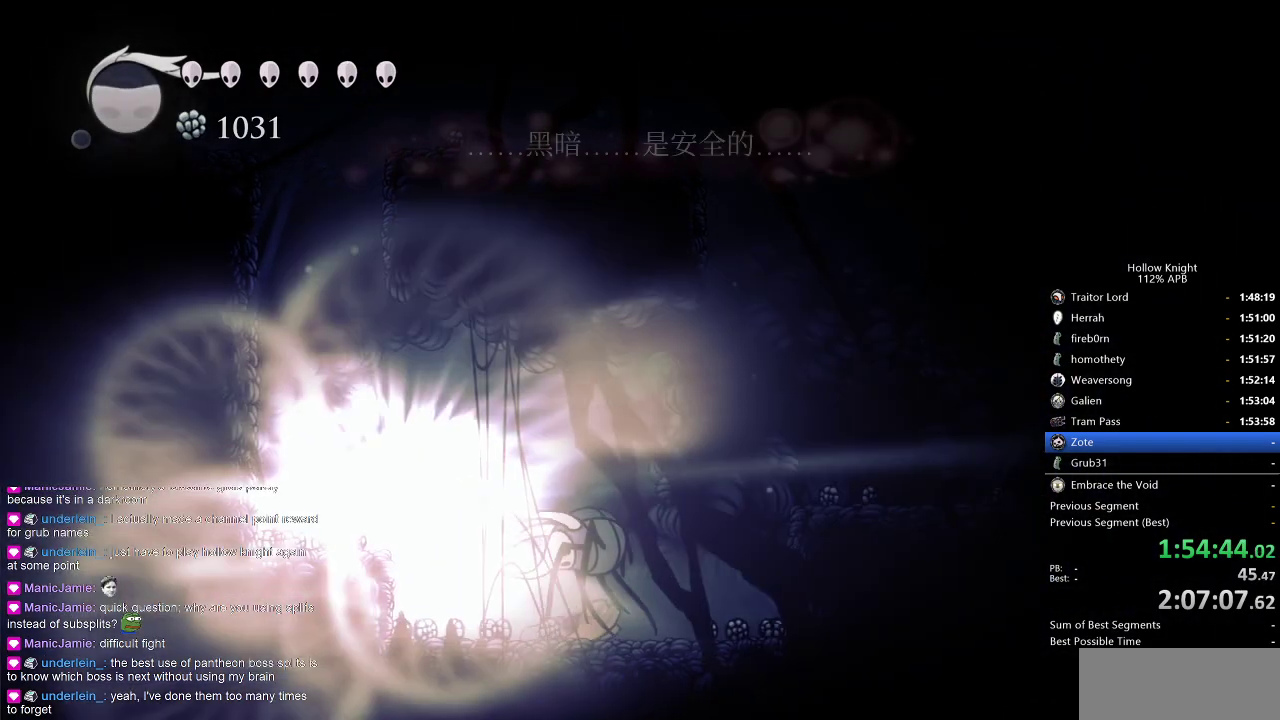
Gameplay with keyboard; each line is a JSON object with the keys held at the frame after it. "events" lists presses ("down") and releases ("up") of "cdash", "dash", "dnail", "down", "heal", "inv", "jump", "left", "nail", "right", "spell" and "up" between this image and that frame as [ms after this image, input, new state], when the widget could be followed in between. No other keys are recorded. Mouse input is not recorded. Key names are as the overlay labels them; some are game actions (e.g. jump) rather than physical keys.
{"keys": ["down", "spell"], "events": [[117, "dnail", "up"], [117, "left", "down"], [300, "jump", "down"], [350, "jump", "up"], [450, "down", "down"], [450, "jump", "down"], [500, "jump", "up"], [500, "left", "up"], [500, "spell", "down"]]}
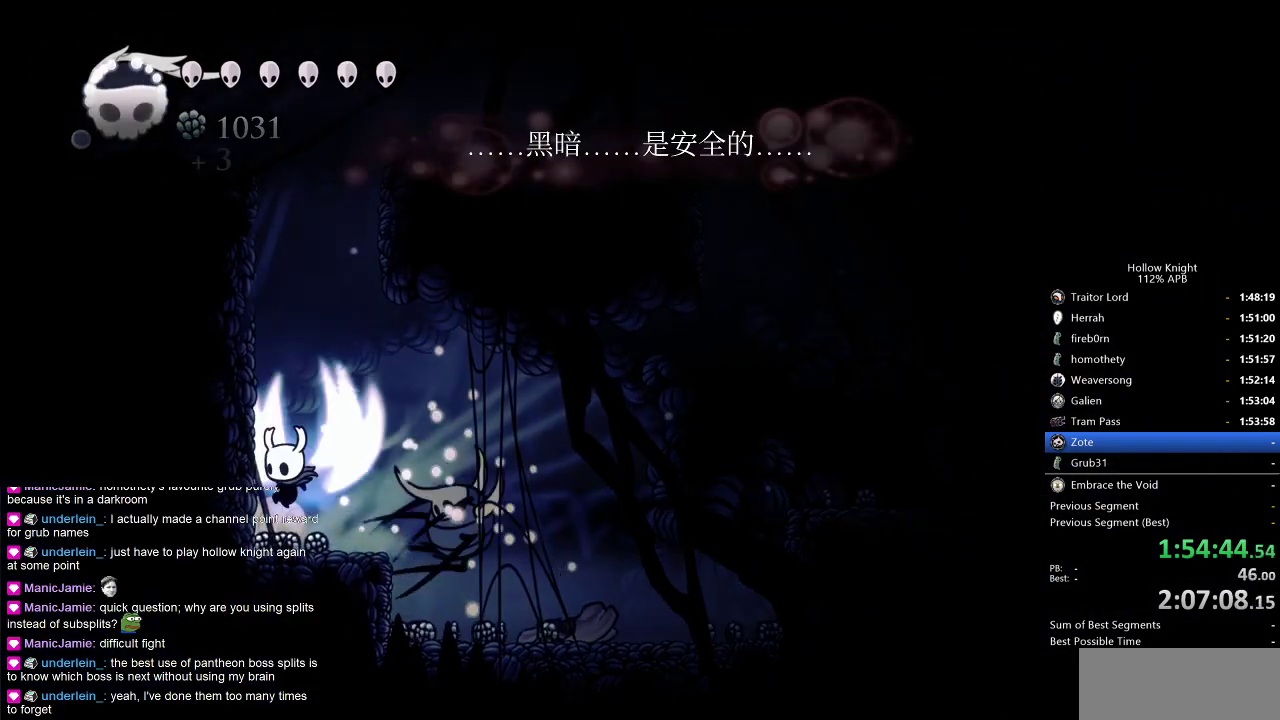
{"keys": ["right"], "events": [[83, "spell", "up"], [133, "spell", "down"], [233, "spell", "up"], [383, "down", "up"], [417, "right", "down"]]}
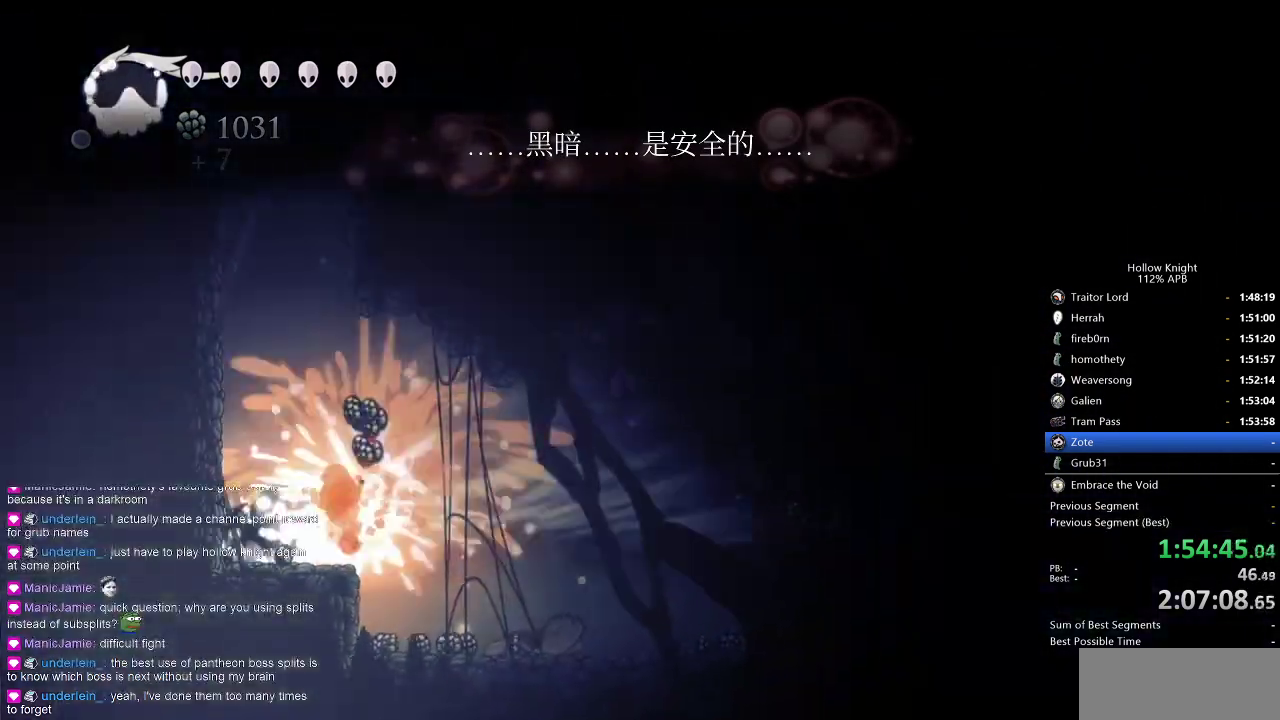
{"keys": ["right"], "events": []}
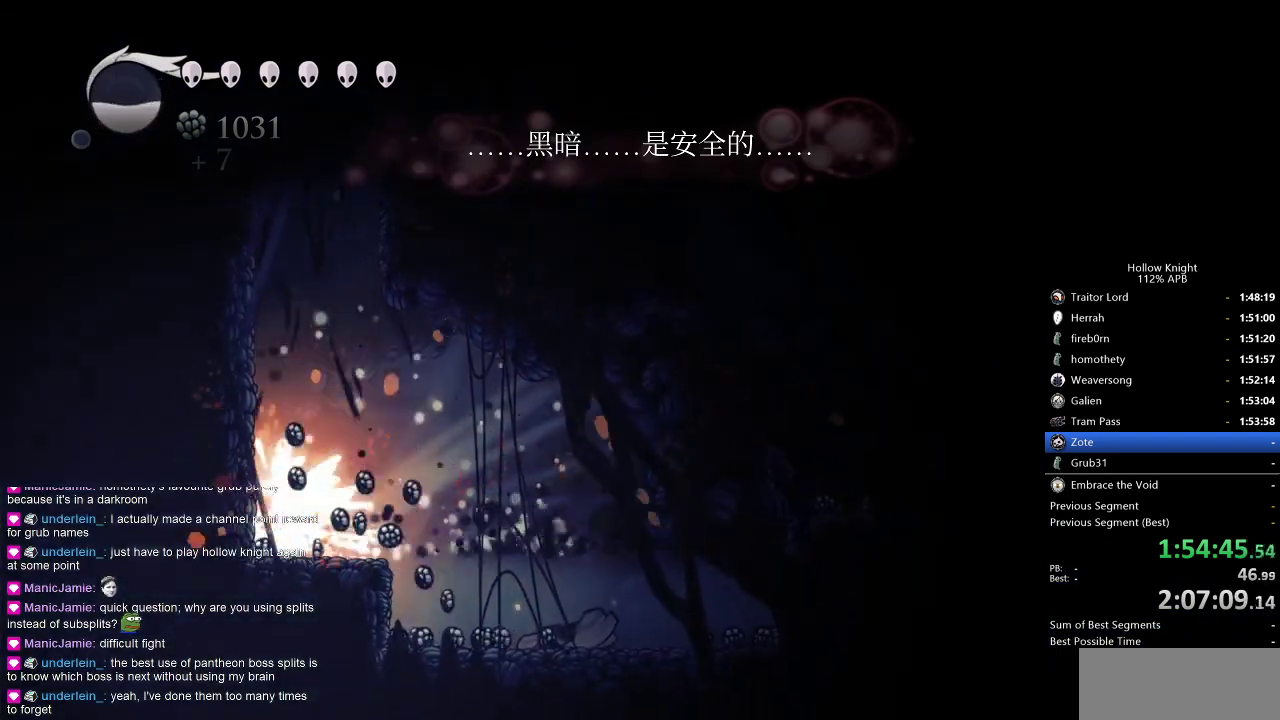
{"keys": ["right"], "events": [[17, "dash", "down"], [117, "dash", "up"]]}
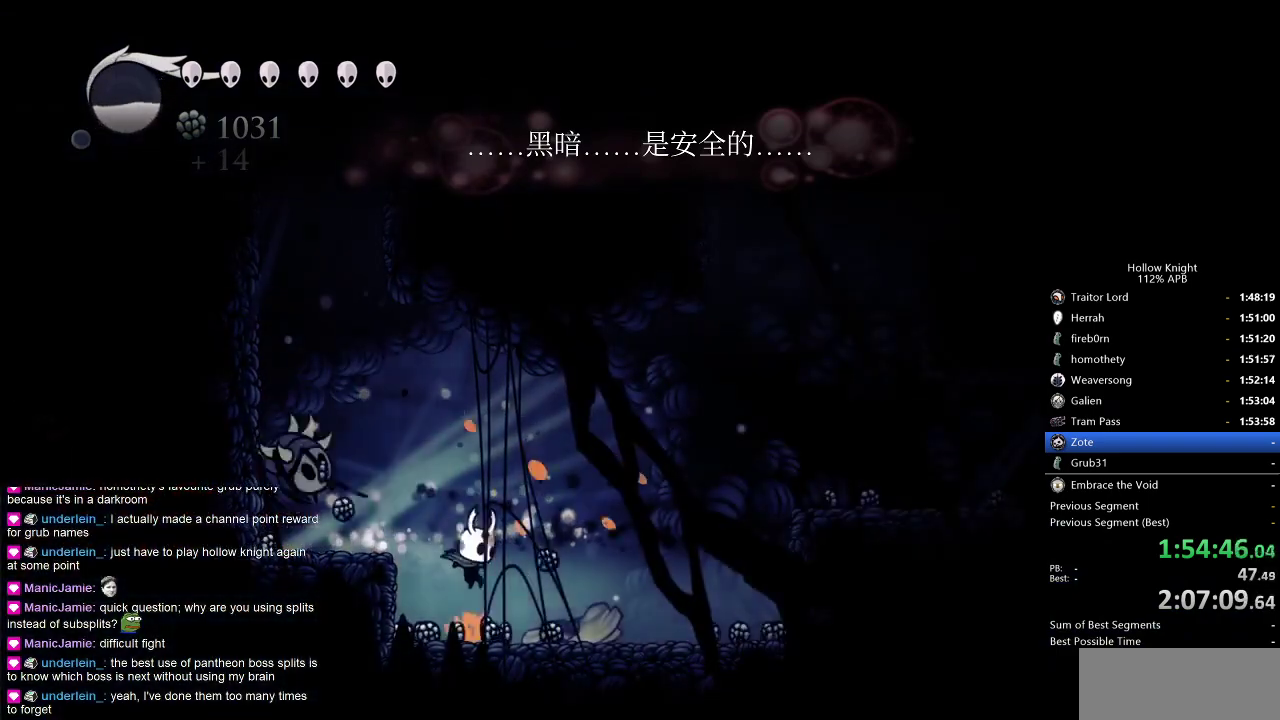
{"keys": [], "events": [[217, "jump", "down"], [267, "left", "down"], [317, "right", "up"], [367, "jump", "up"], [417, "left", "up"], [417, "spell", "down"], [500, "spell", "up"]]}
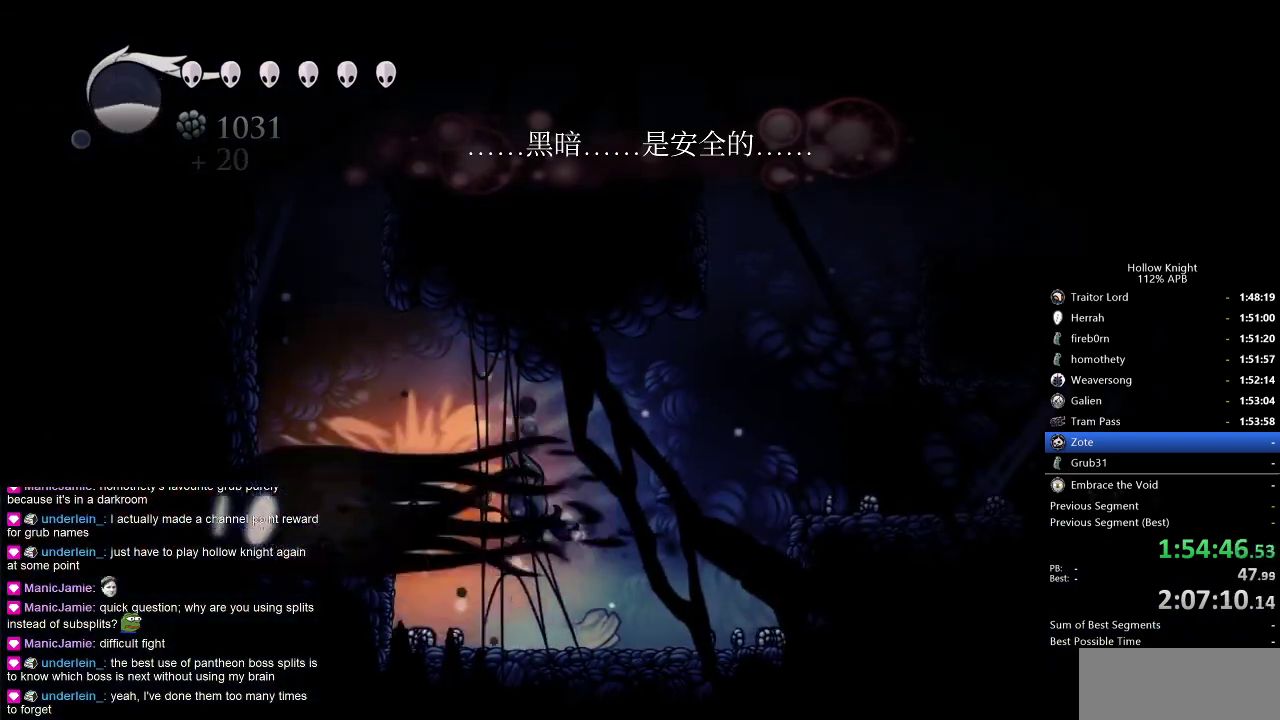
{"keys": ["right"], "events": [[100, "right", "down"]]}
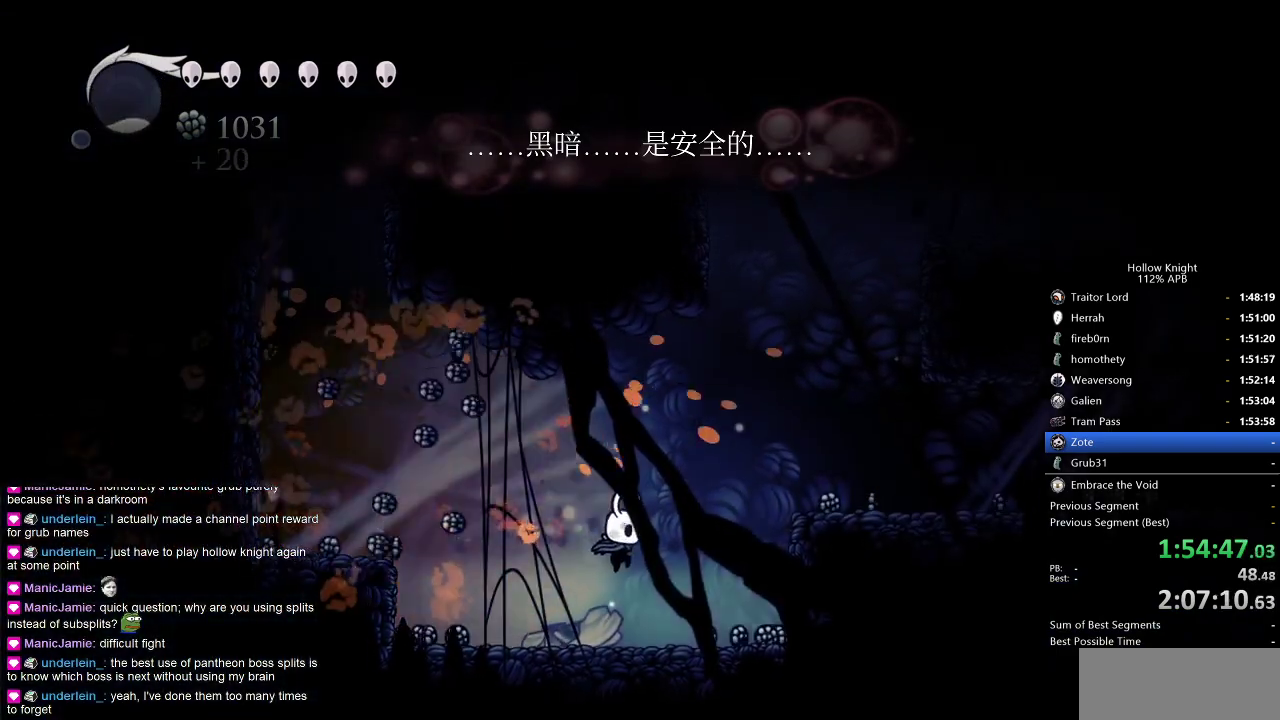
{"keys": ["jump", "right"], "events": [[267, "jump", "down"]]}
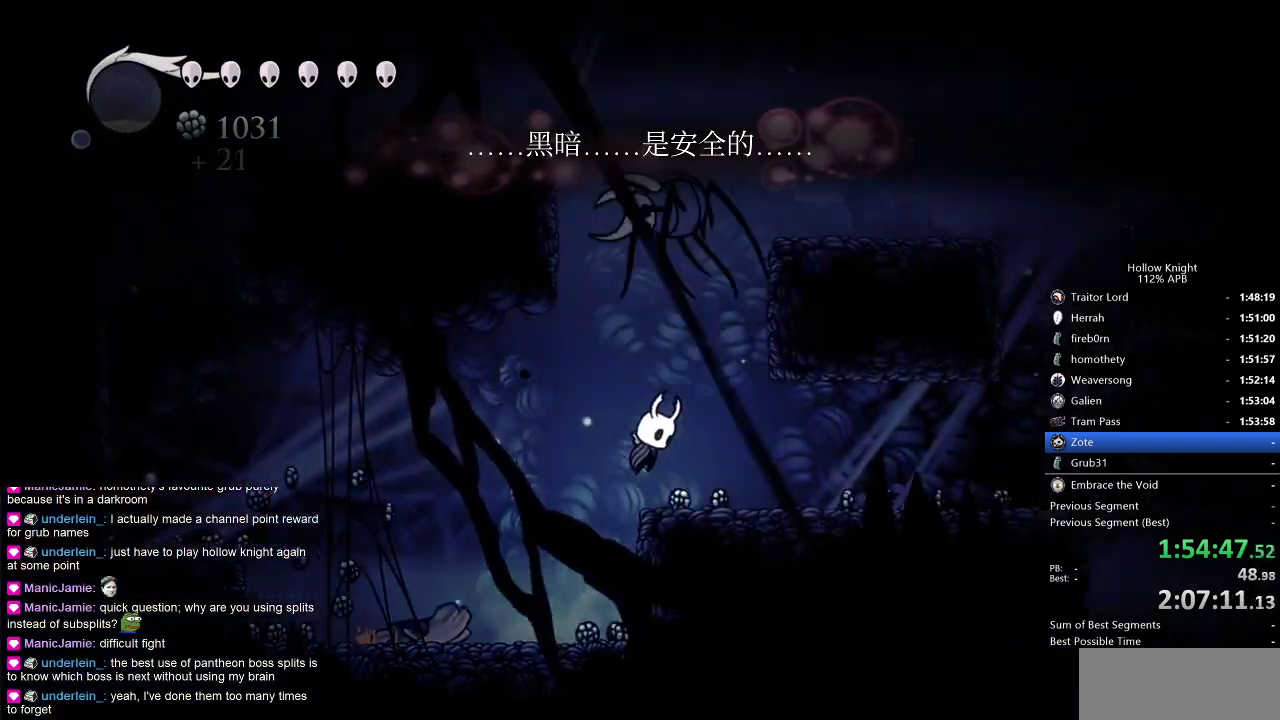
{"keys": ["right"], "events": [[33, "jump", "up"], [133, "jump", "down"], [133, "up", "down"], [183, "nail", "down"], [233, "jump", "up"], [267, "nail", "up"], [317, "up", "up"]]}
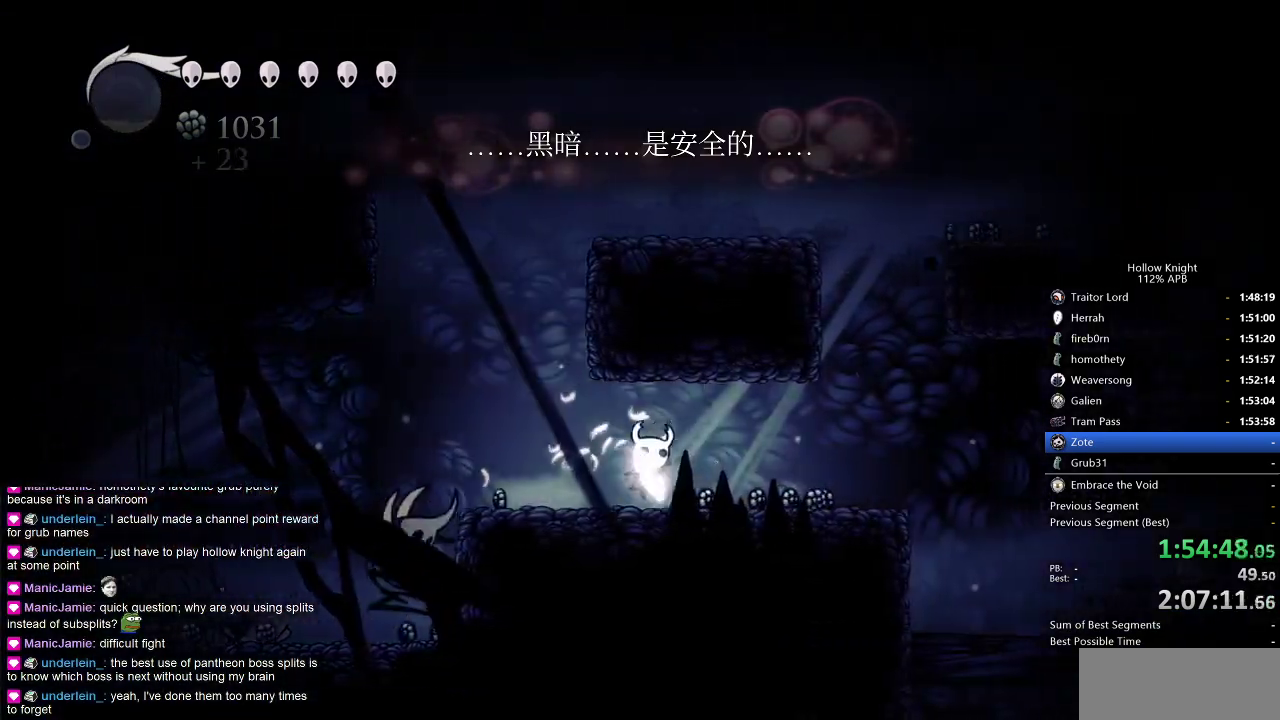
{"keys": ["nail"], "events": [[200, "left", "down"], [200, "right", "up"], [433, "nail", "down"], [483, "left", "up"]]}
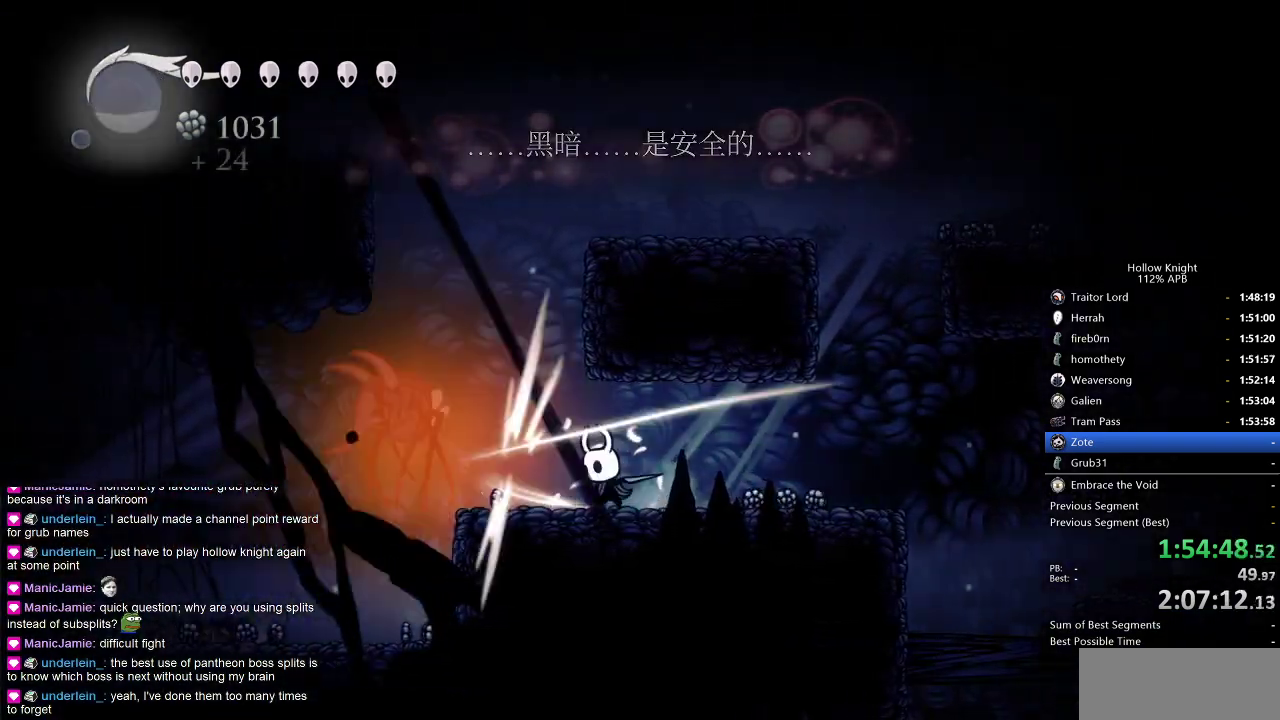
{"keys": ["left"], "events": [[67, "nail", "up"], [67, "right", "down"], [217, "left", "down"], [250, "right", "up"]]}
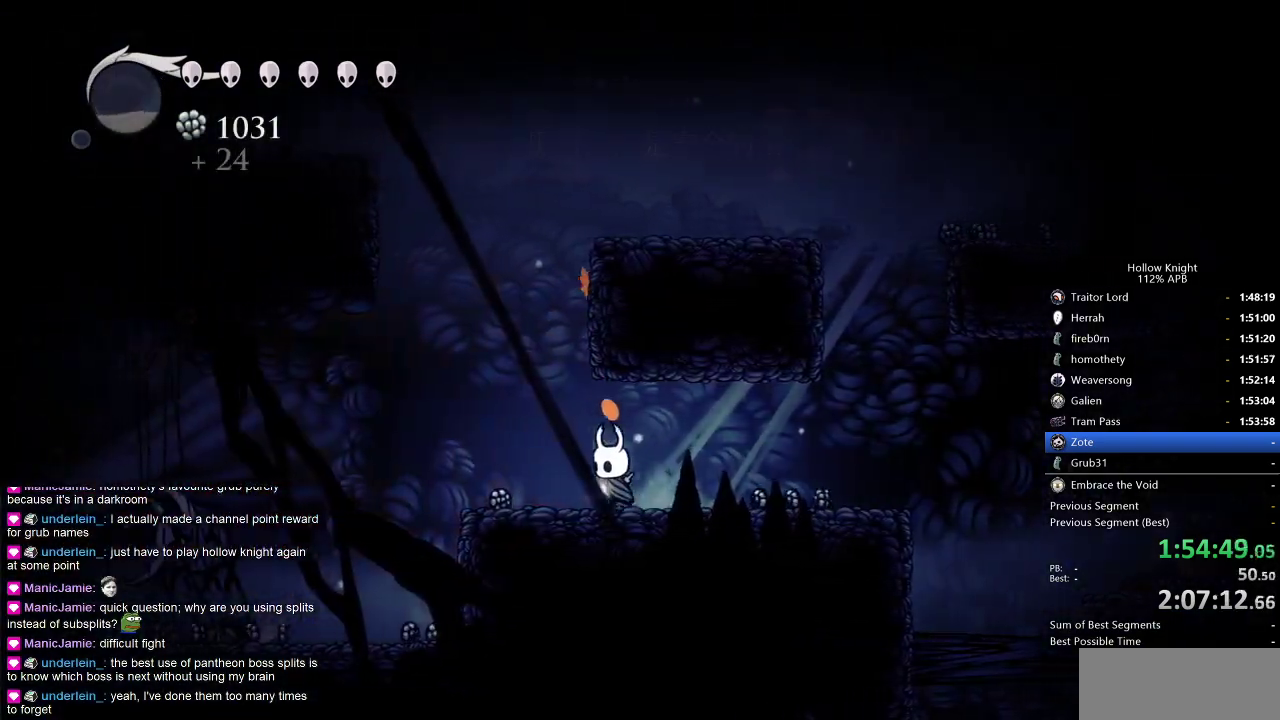
{"keys": ["left"], "events": []}
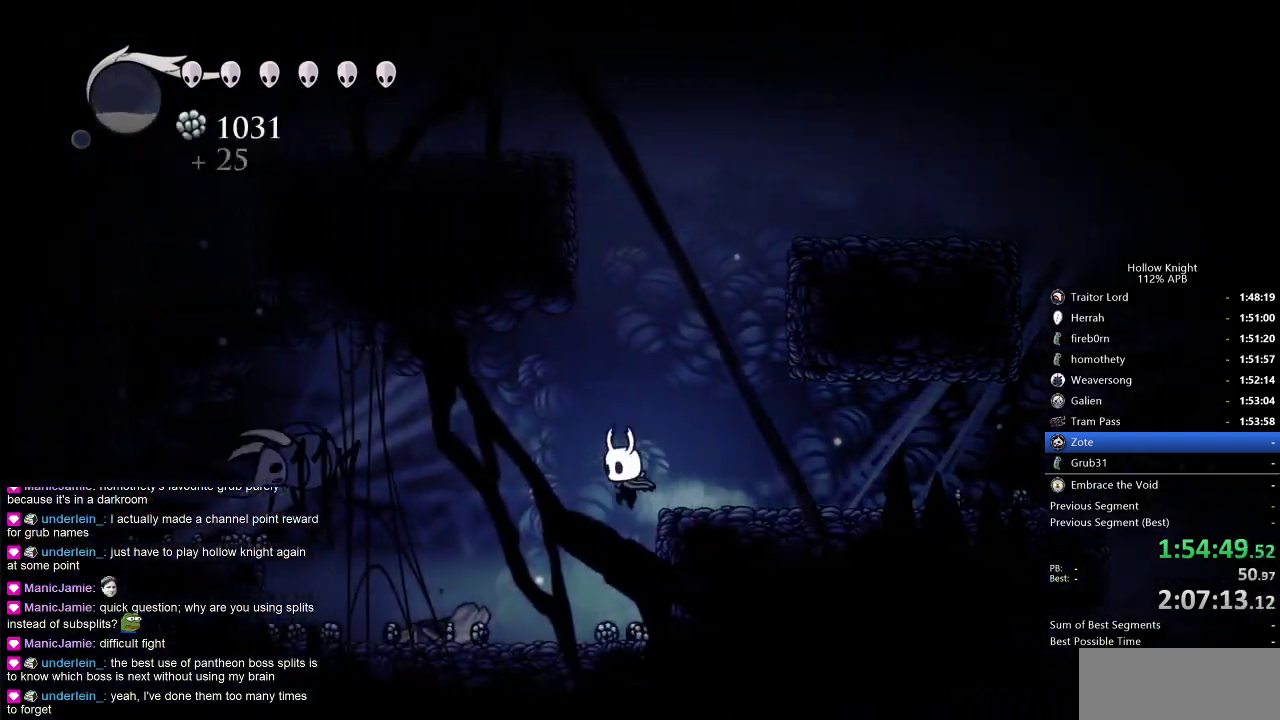
{"keys": ["nail"], "events": [[467, "left", "up"], [467, "nail", "down"]]}
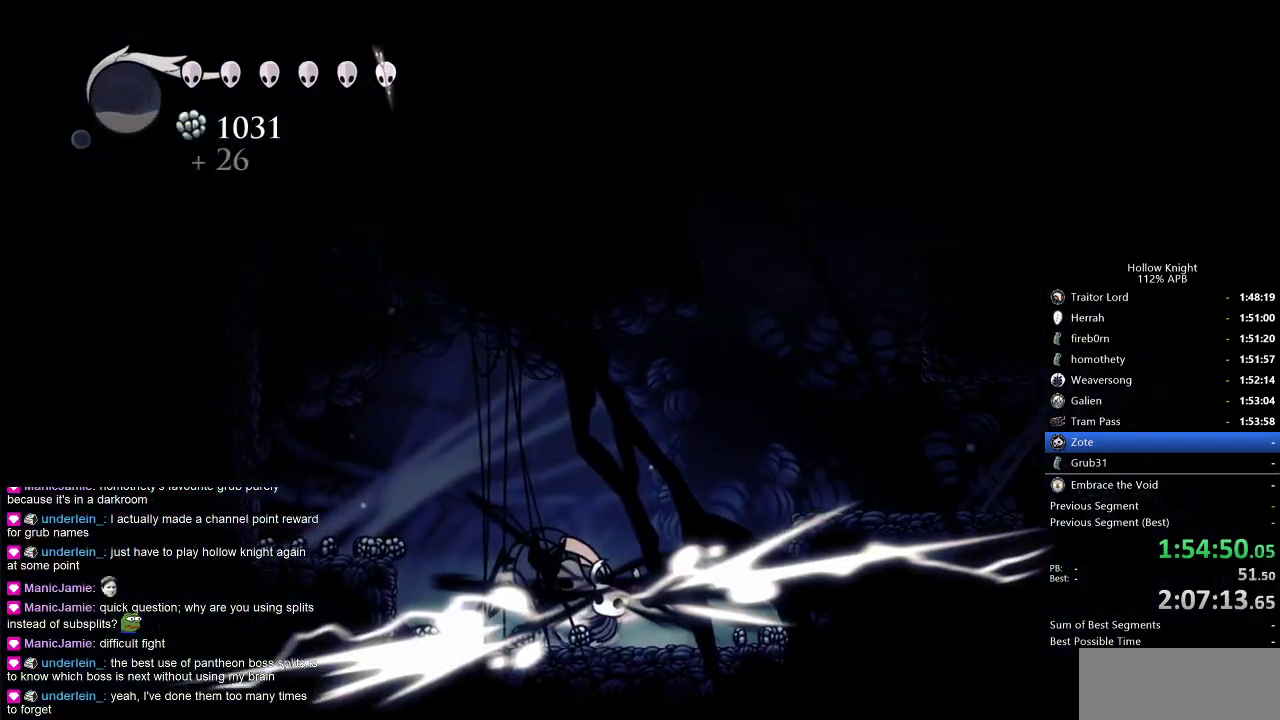
{"keys": ["left"], "events": [[17, "nail", "up"], [117, "spell", "down"], [200, "spell", "up"], [433, "left", "down"]]}
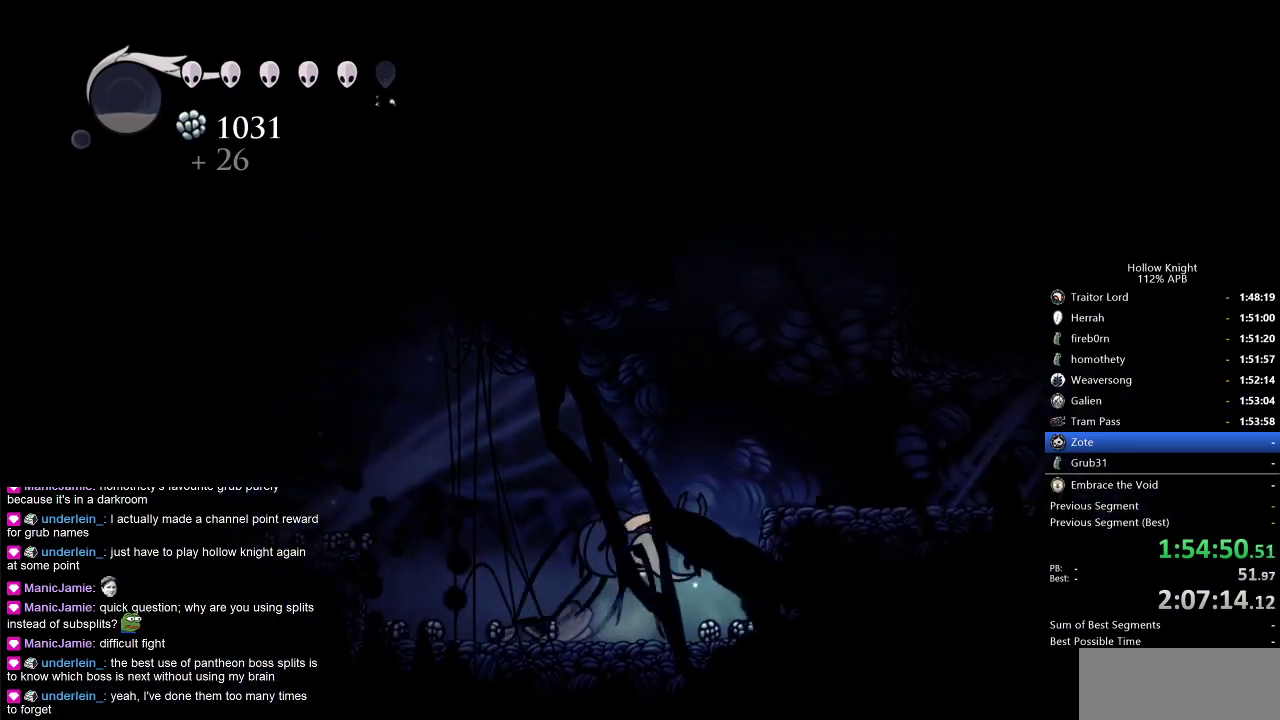
{"keys": [], "events": [[33, "nail", "down"], [83, "left", "up"], [133, "nail", "up"], [167, "spell", "down"], [267, "spell", "up"]]}
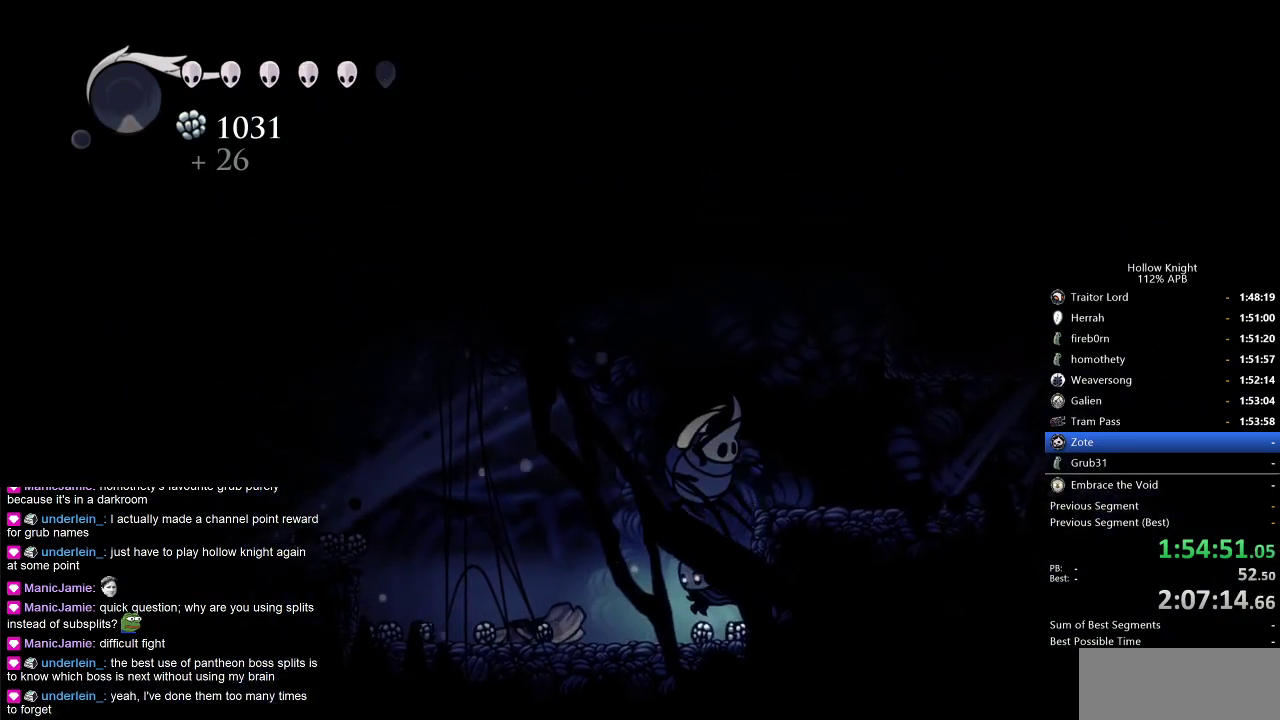
{"keys": ["dash", "left"], "events": [[200, "left", "down"], [383, "dash", "down"]]}
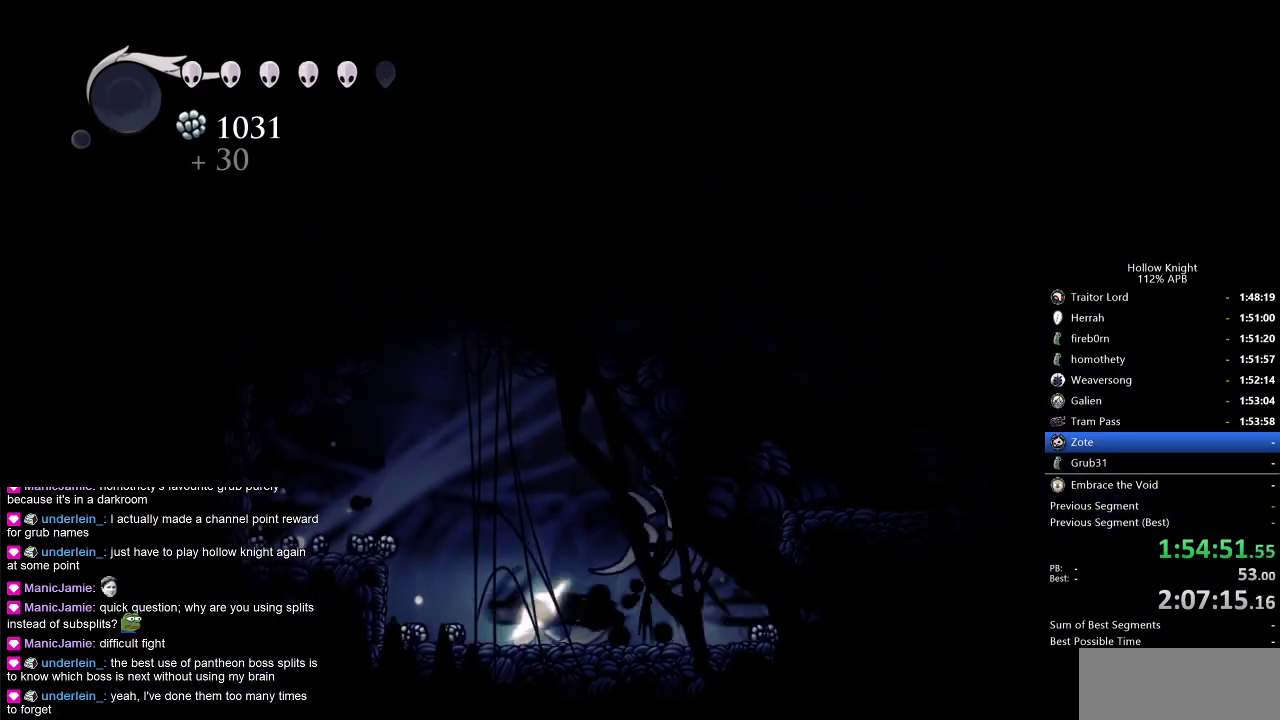
{"keys": [], "events": [[17, "dash", "up"], [167, "right", "down"], [217, "left", "up"], [250, "nail", "down"], [300, "right", "up"], [350, "nail", "up"]]}
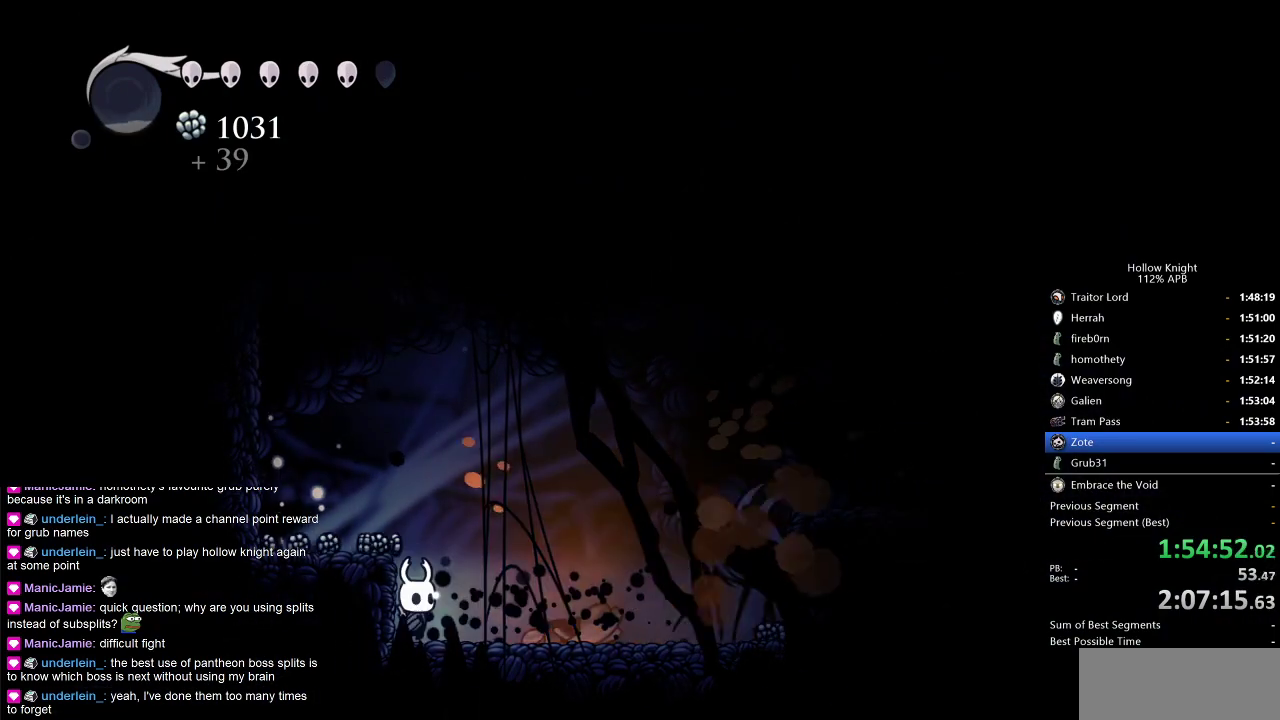
{"keys": ["right"], "events": [[83, "nail", "down"], [83, "right", "down"], [133, "right", "up"], [217, "nail", "up"], [417, "right", "down"]]}
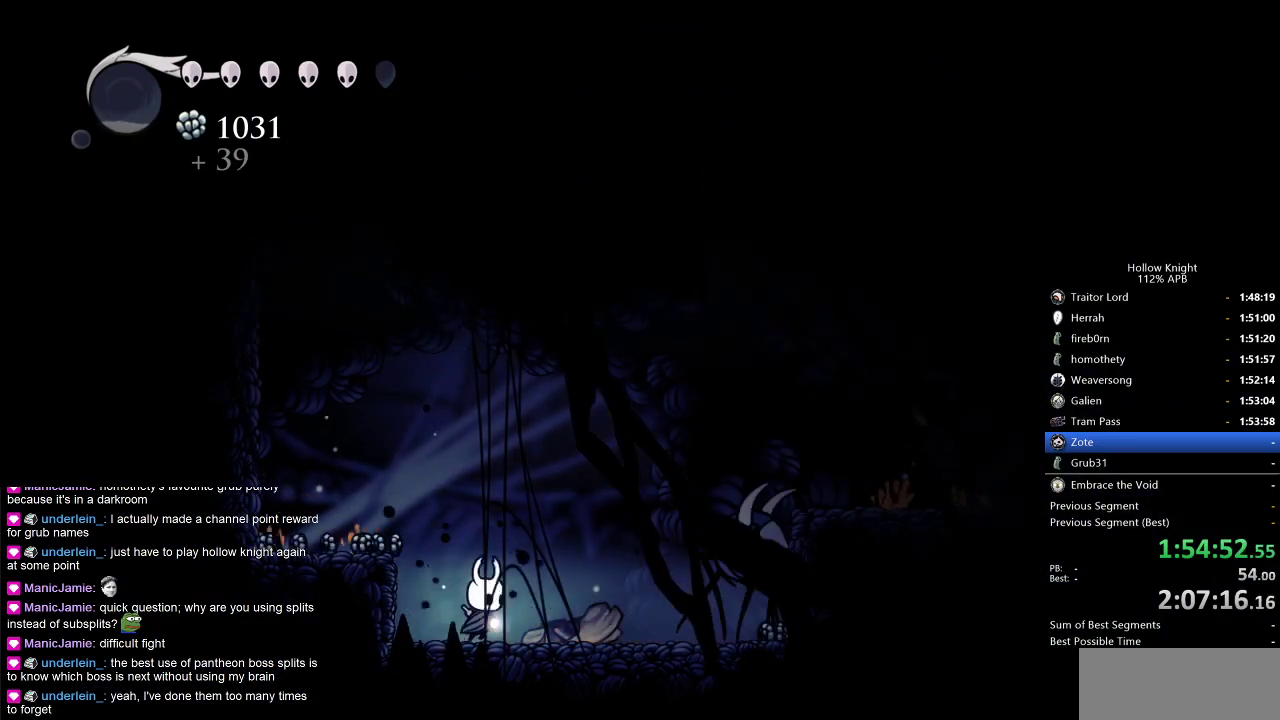
{"keys": [], "events": [[233, "nail", "down"], [383, "nail", "up"], [383, "right", "up"]]}
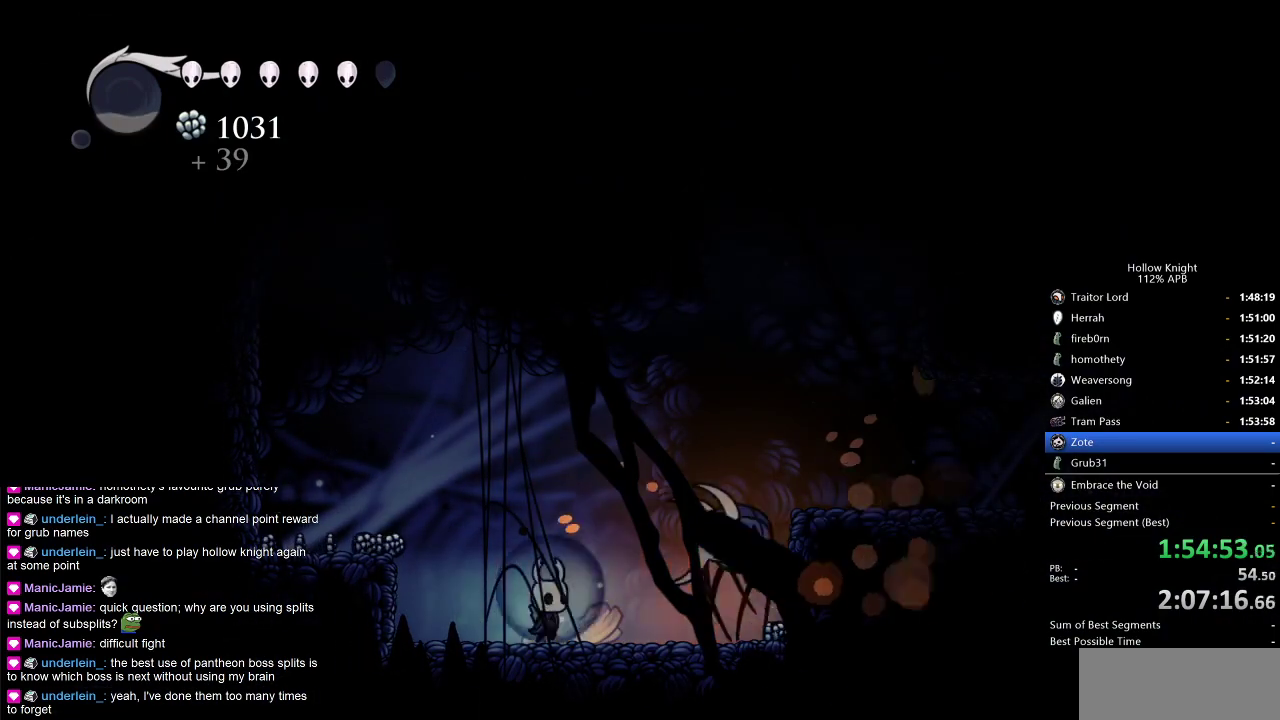
{"keys": [], "events": [[67, "right", "down"], [117, "nail", "down"], [117, "right", "up"], [217, "nail", "up"]]}
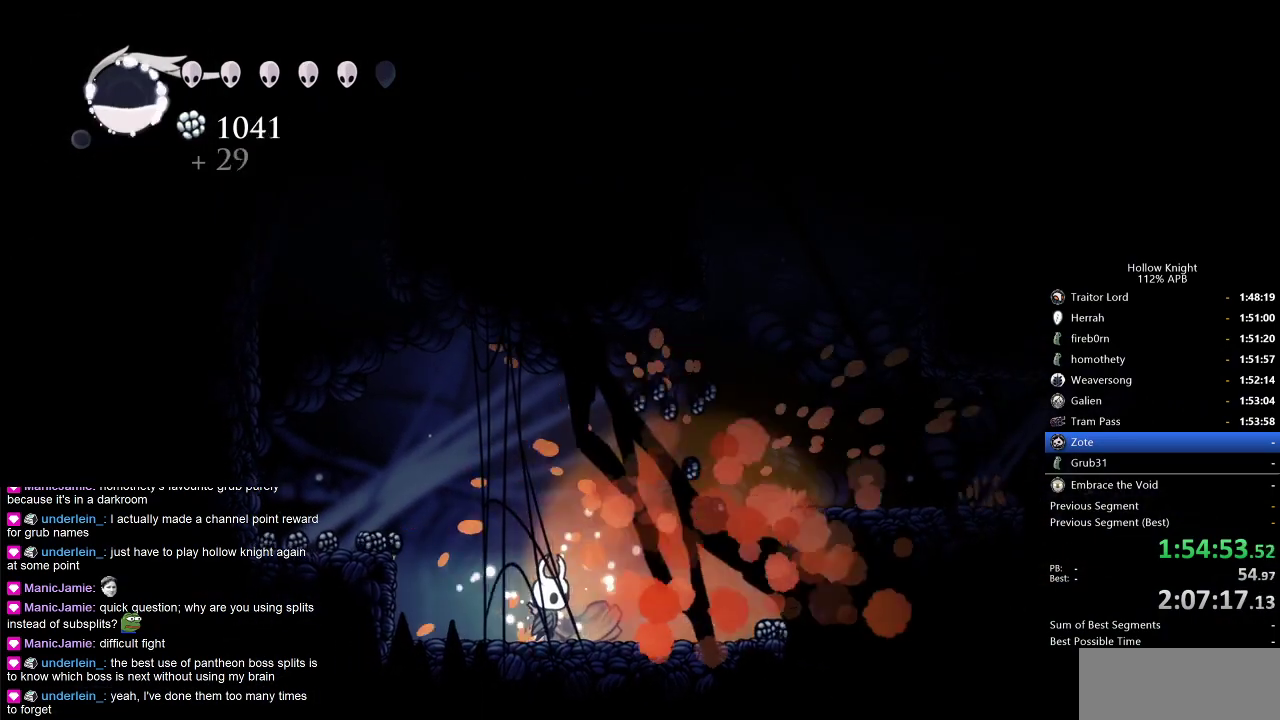
{"keys": ["right"], "events": [[217, "right", "down"], [317, "jump", "down"], [467, "jump", "up"]]}
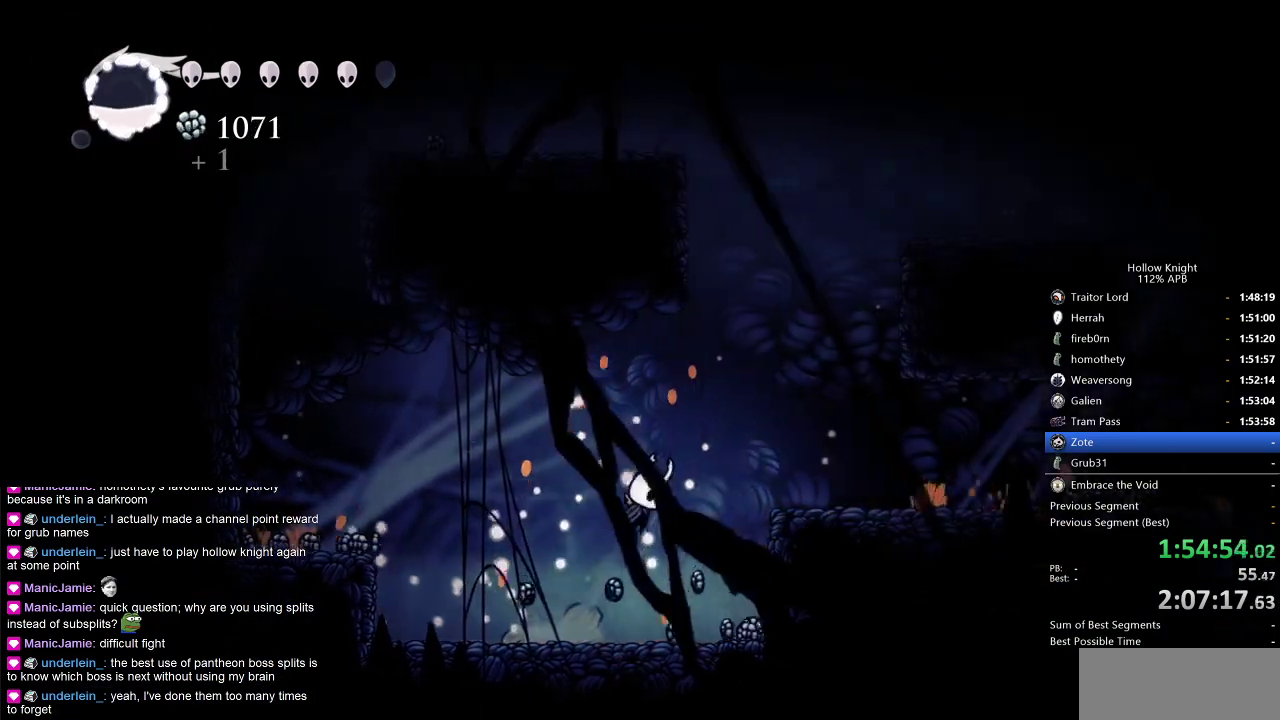
{"keys": ["dash", "right"], "events": [[150, "jump", "down"], [417, "dash", "down"], [467, "jump", "up"]]}
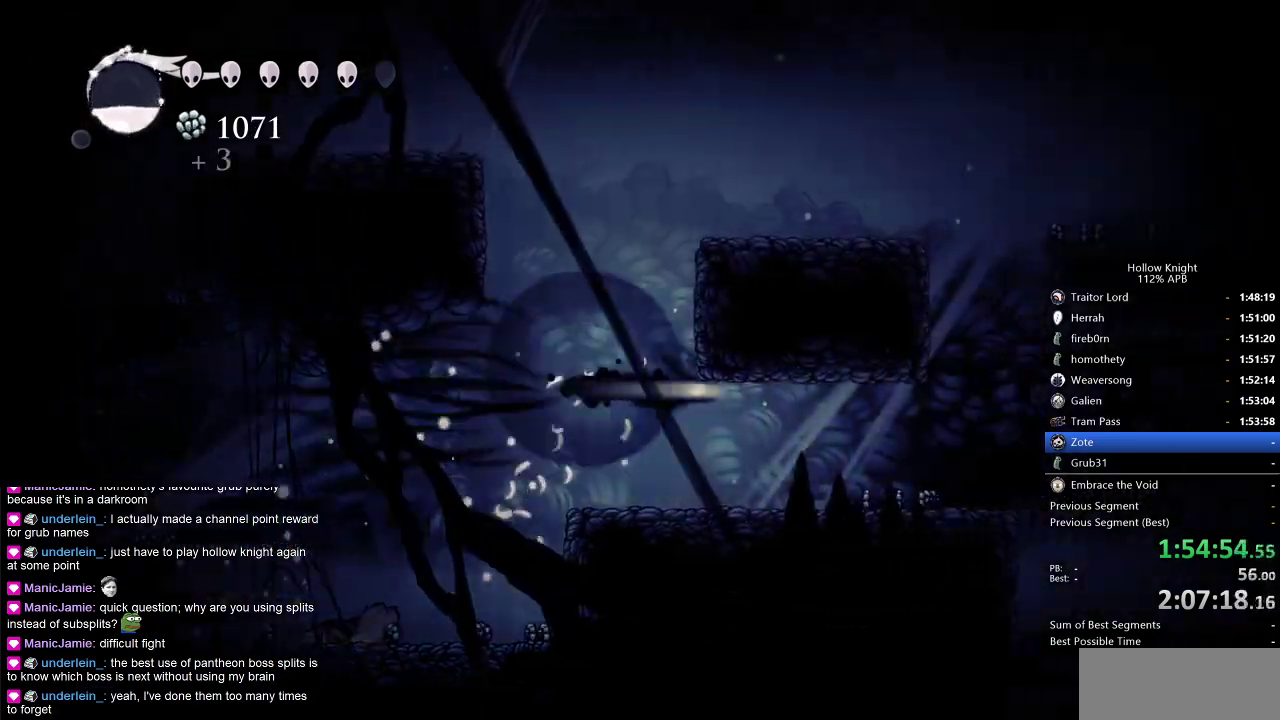
{"keys": ["right"], "events": [[17, "dash", "up"]]}
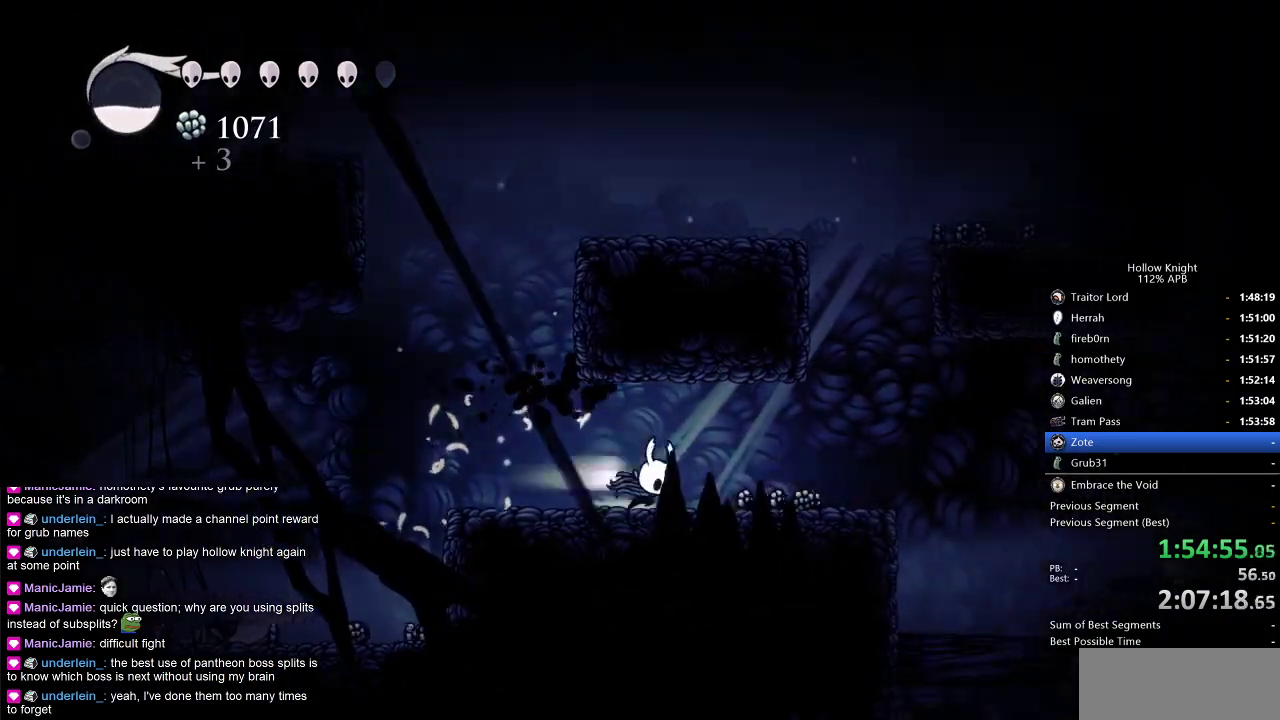
{"keys": ["right"], "events": [[33, "dash", "down"], [183, "dash", "up"]]}
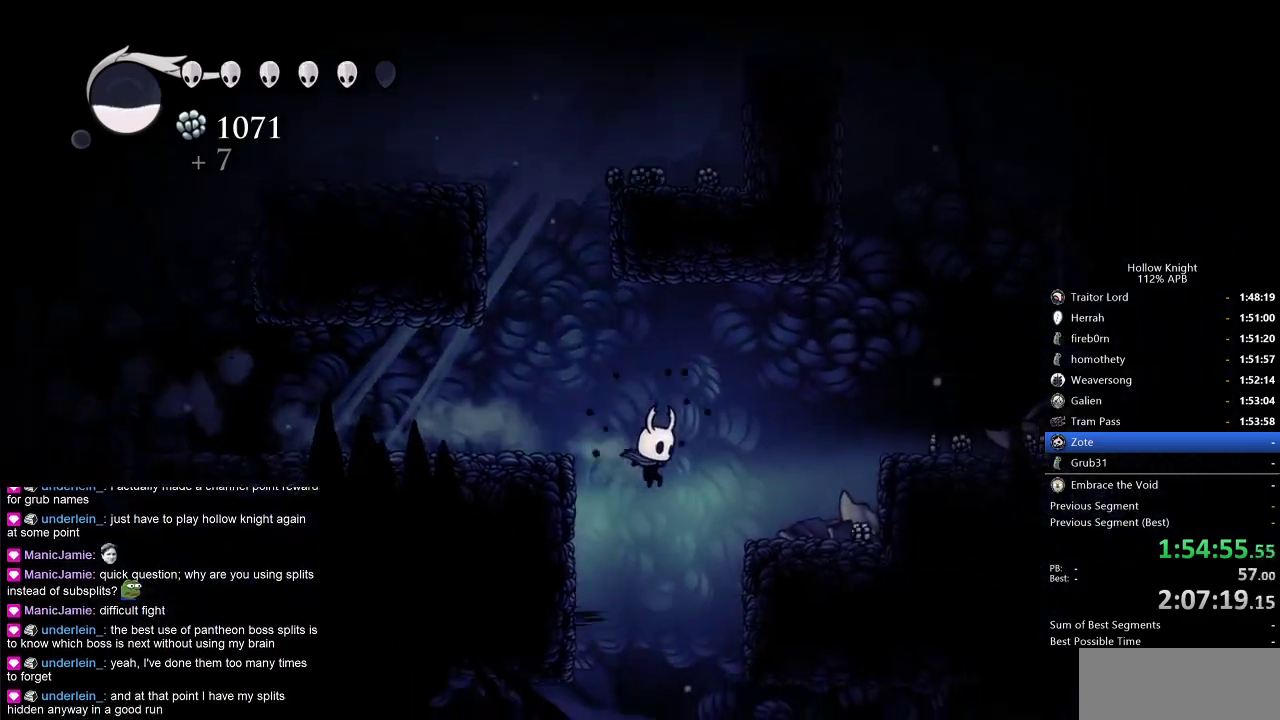
{"keys": ["right"], "events": [[50, "right", "up"], [100, "down", "down"], [333, "dash", "down"], [417, "dash", "up"], [417, "down", "up"], [417, "right", "down"]]}
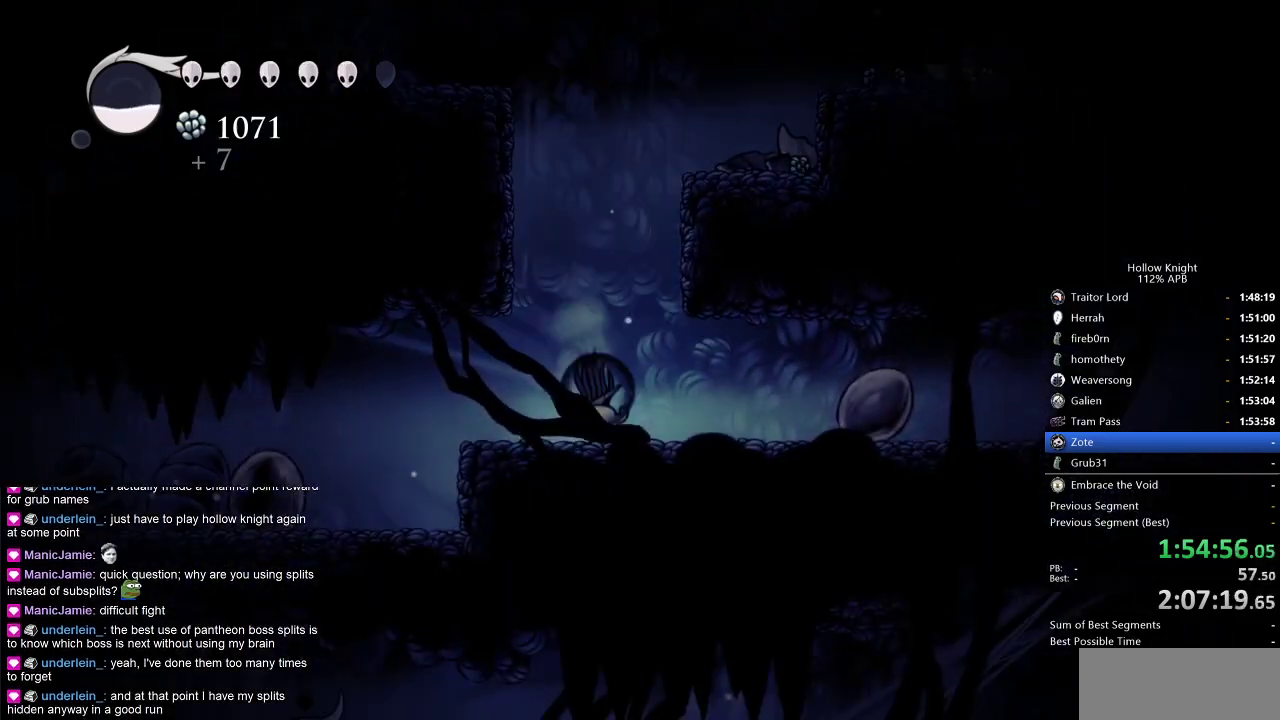
{"keys": ["right"], "events": [[150, "dash", "down"], [300, "dash", "up"]]}
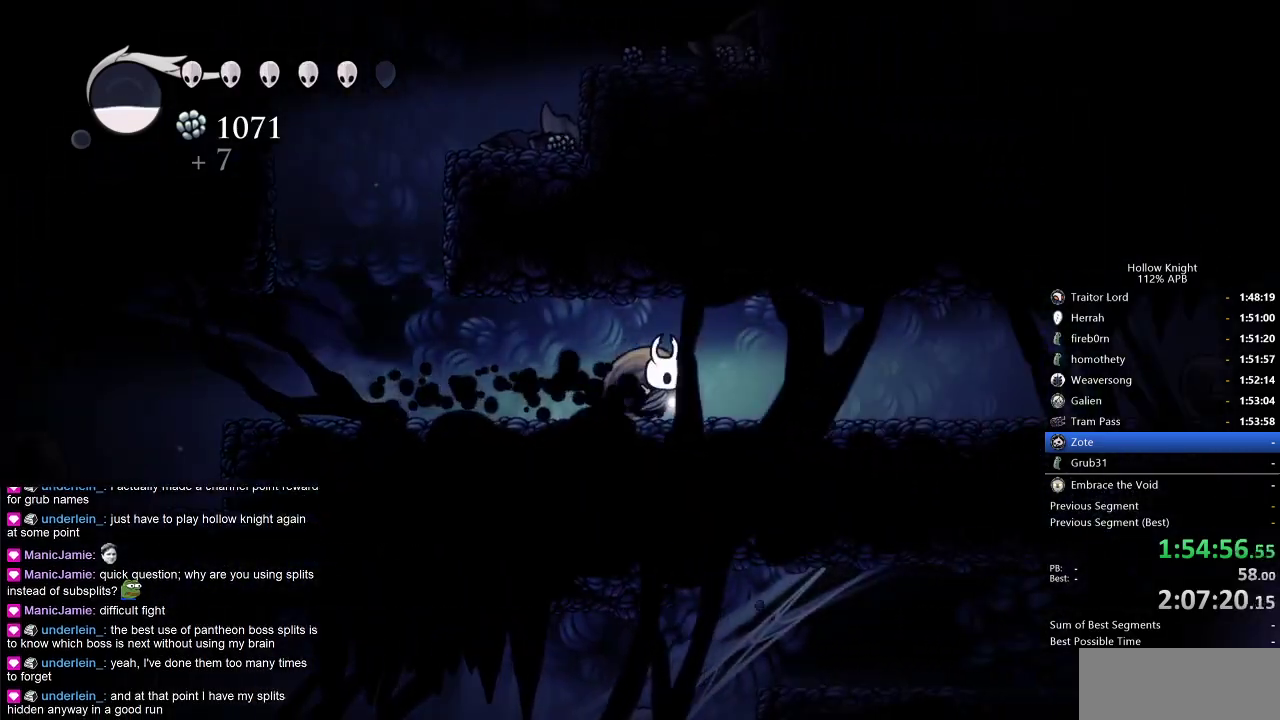
{"keys": ["dash", "right"], "events": [[83, "dash", "down"], [183, "dash", "up"], [467, "dash", "down"]]}
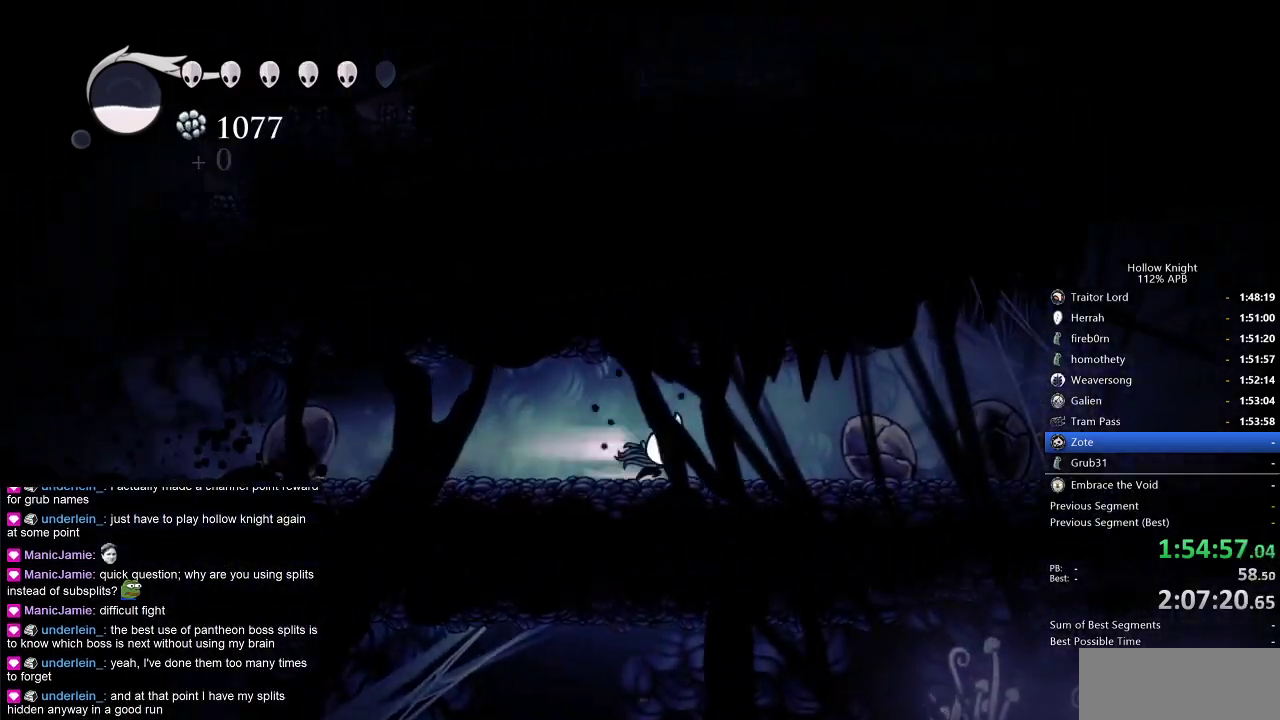
{"keys": ["dash", "right"], "events": [[50, "dash", "up"], [433, "dash", "down"]]}
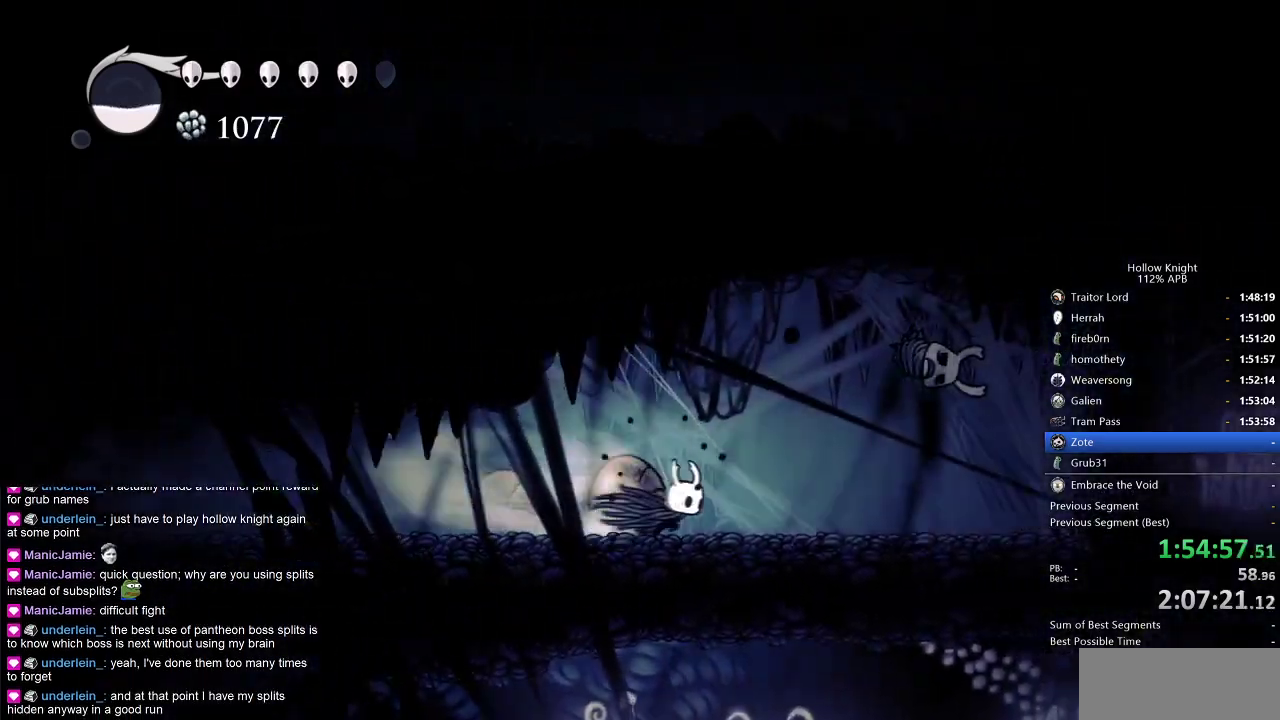
{"keys": ["left"], "events": [[33, "dash", "up"], [217, "jump", "down"], [217, "up", "down"], [300, "nail", "down"], [367, "jump", "up"], [417, "nail", "up"], [417, "up", "up"], [467, "left", "down"], [467, "right", "up"]]}
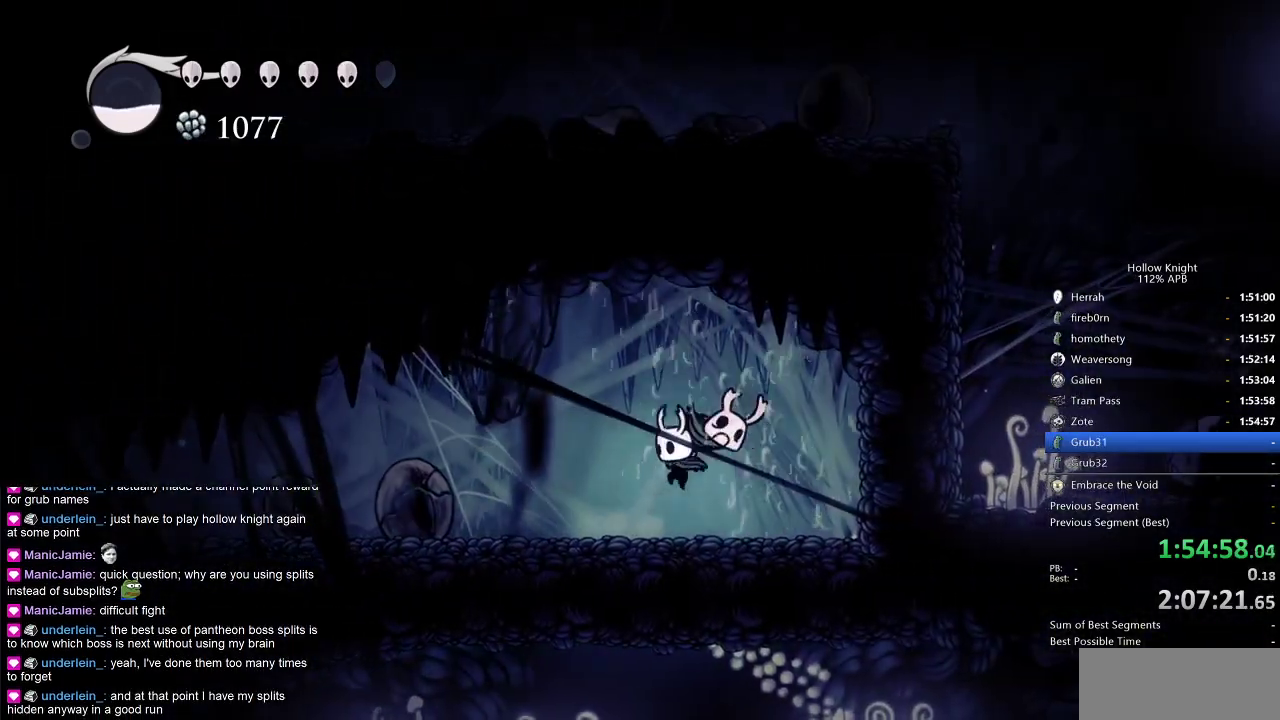
{"keys": ["cdash"], "events": [[283, "cdash", "down"], [283, "left", "up"]]}
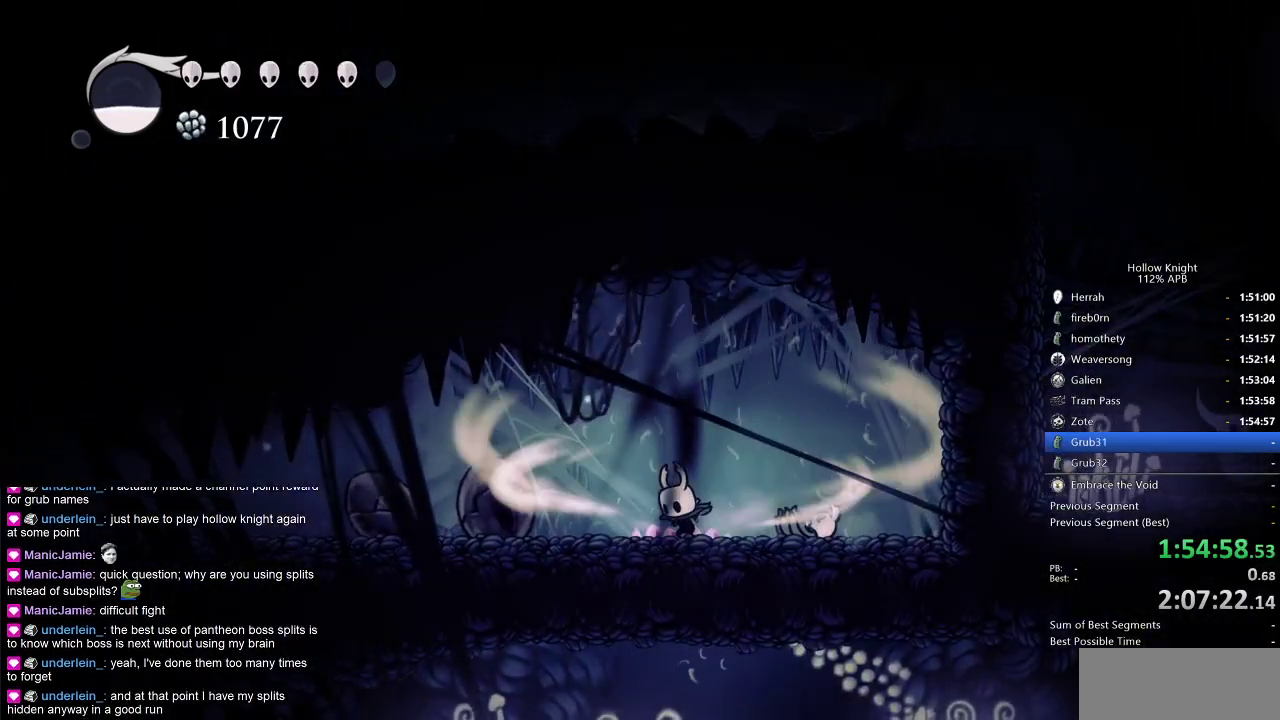
{"keys": ["cdash"], "events": []}
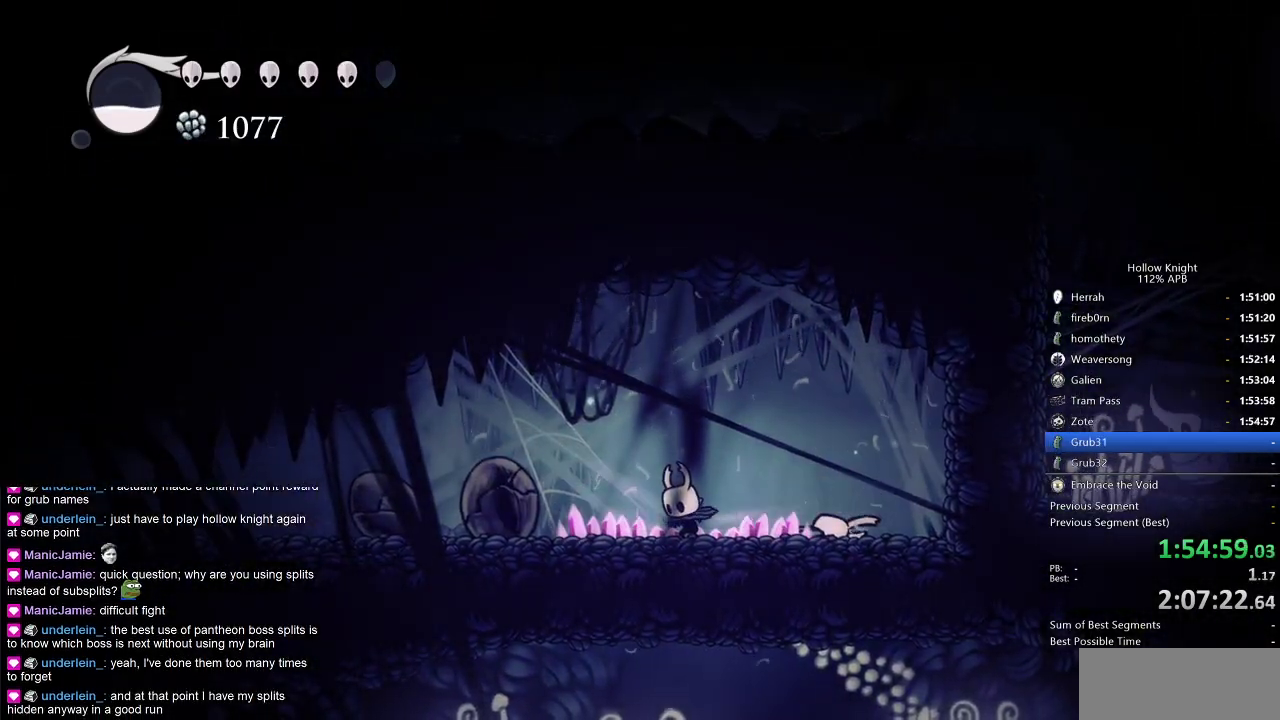
{"keys": ["left"], "events": [[183, "left", "down"], [233, "cdash", "up"]]}